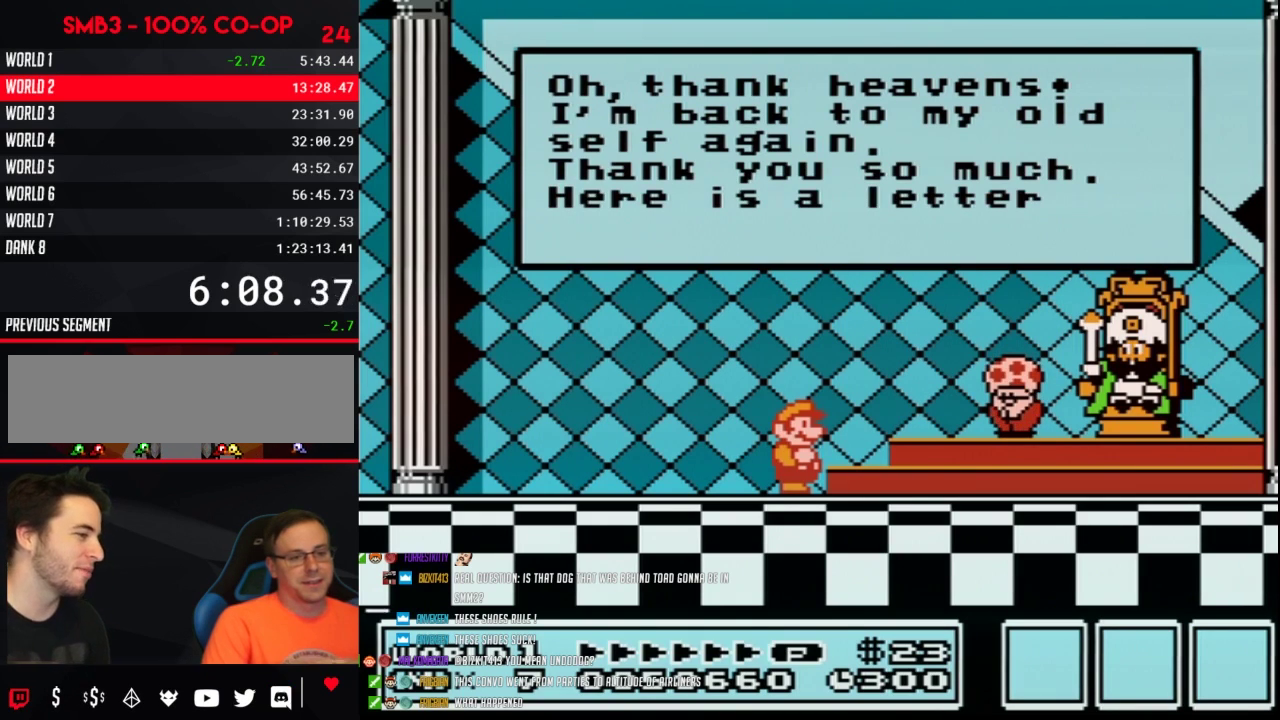
Gameplay with a controller (Nintendo layout); each line is a JSON object with the inputs held at the frame after it. "events" lists button and stick changes between this image and that frame as [ms after this image, input, new state], when the widget could be followed in between. Not read: L3 R3.
{"buttons": ["A"], "events": [[150, "A", "down"], [217, "A", "up"], [267, "A", "down"], [300, "A", "up"], [333, "A", "down"], [433, "A", "up"], [450, "A", "down"]]}
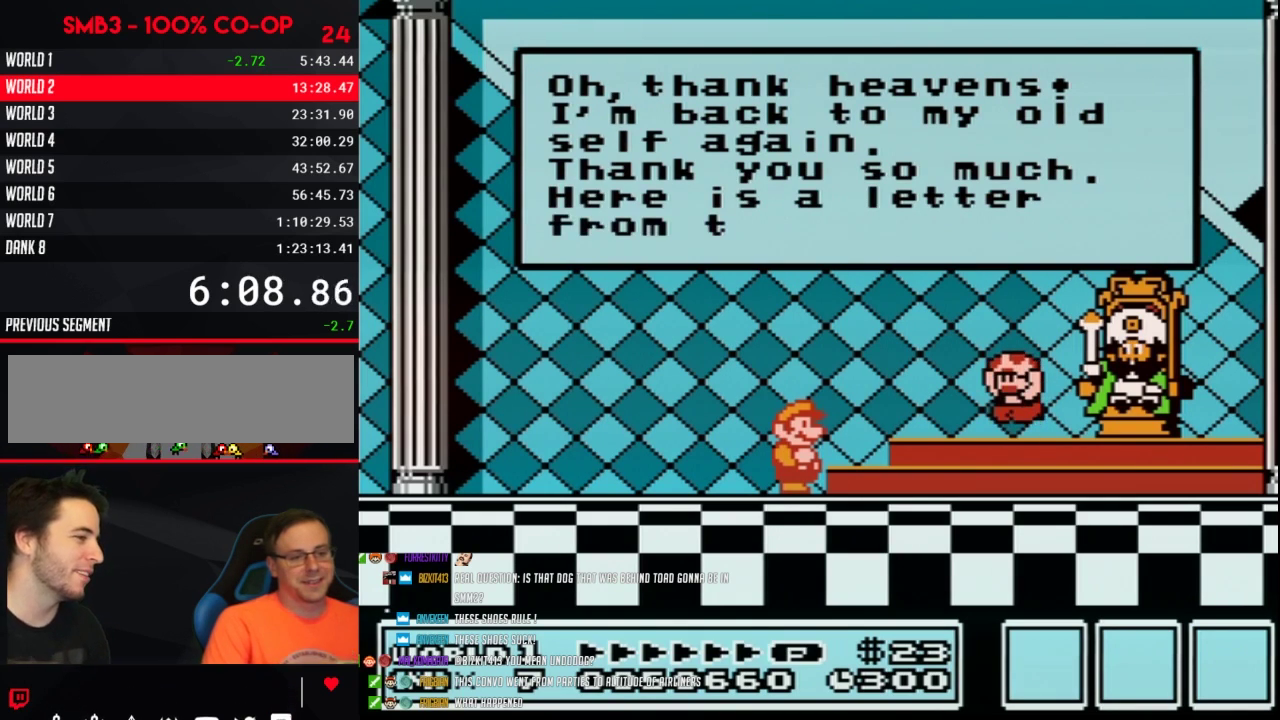
{"buttons": ["A"], "events": [[83, "A", "up"], [267, "A", "down"], [300, "A", "up"], [333, "A", "down"], [400, "A", "up"], [483, "A", "down"]]}
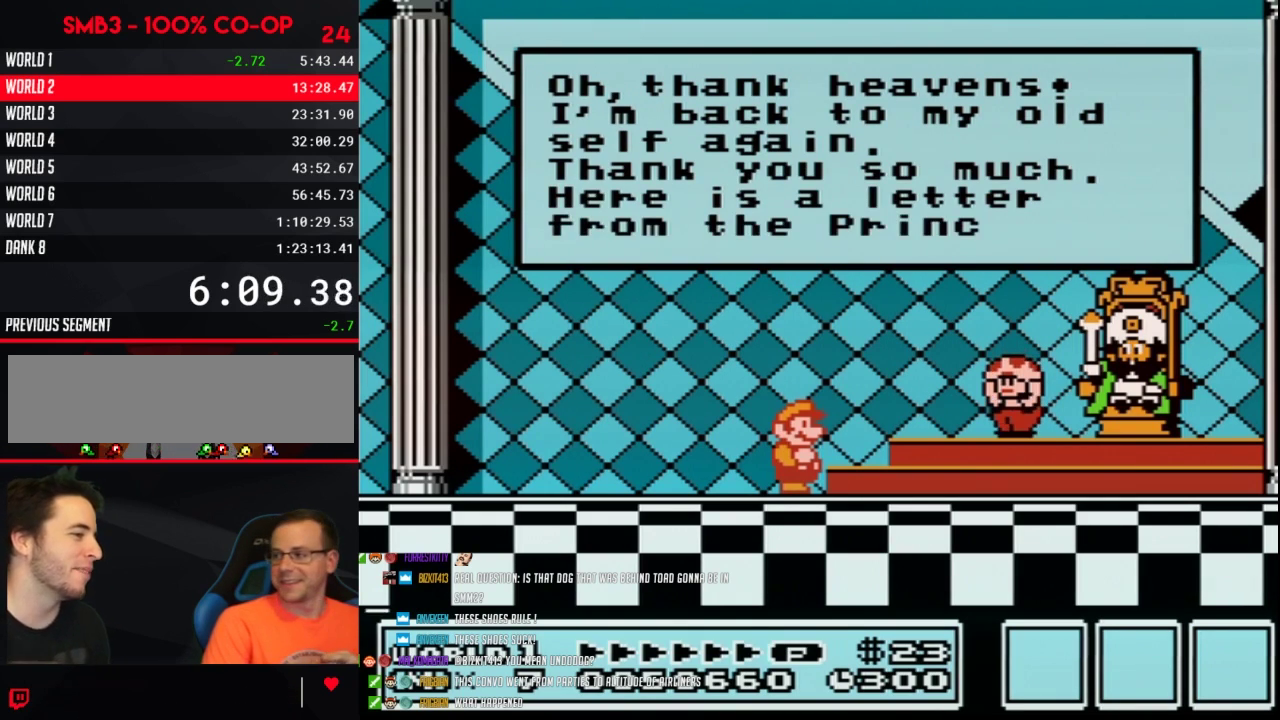
{"buttons": ["A"], "events": [[17, "A", "up"], [83, "A", "down"], [117, "A", "up"], [267, "A", "down"], [300, "A", "up"], [367, "A", "down"], [400, "A", "up"], [450, "A", "down"]]}
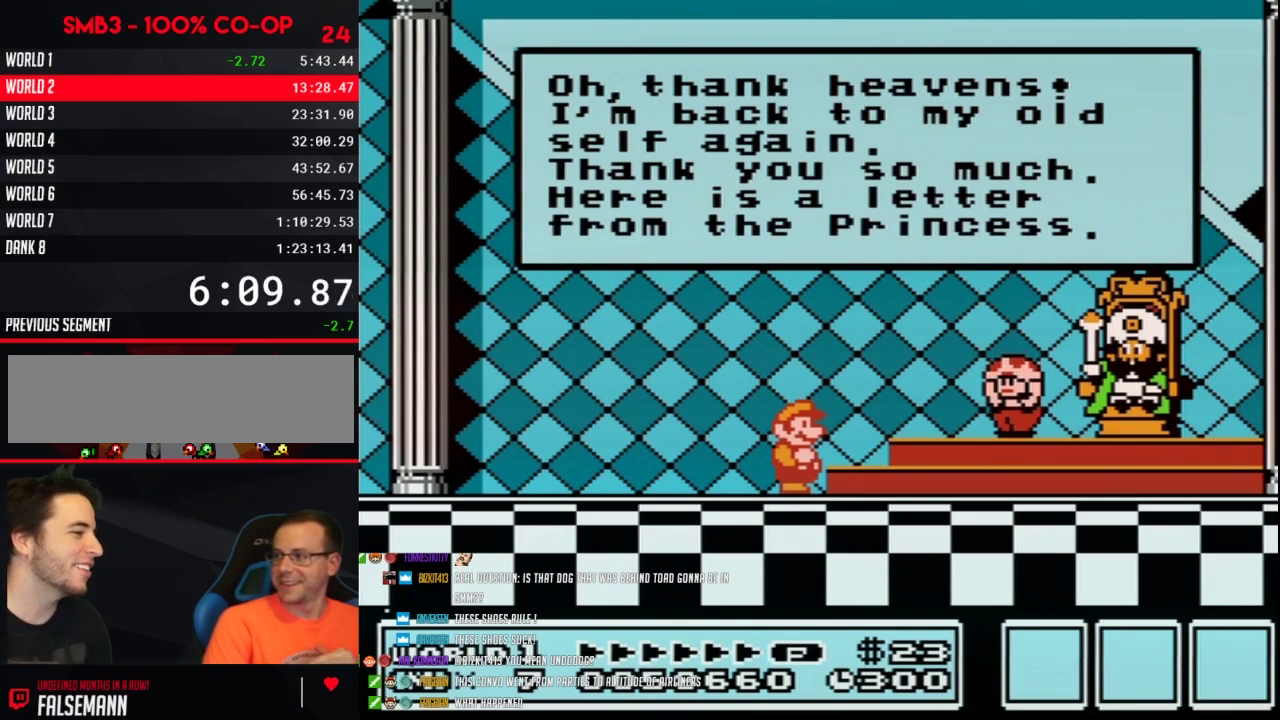
{"buttons": ["A"], "events": [[17, "A", "up"], [183, "A", "down"], [200, "A", "up"], [267, "A", "down"], [300, "A", "up"], [333, "A", "down"], [400, "A", "up"], [467, "A", "down"]]}
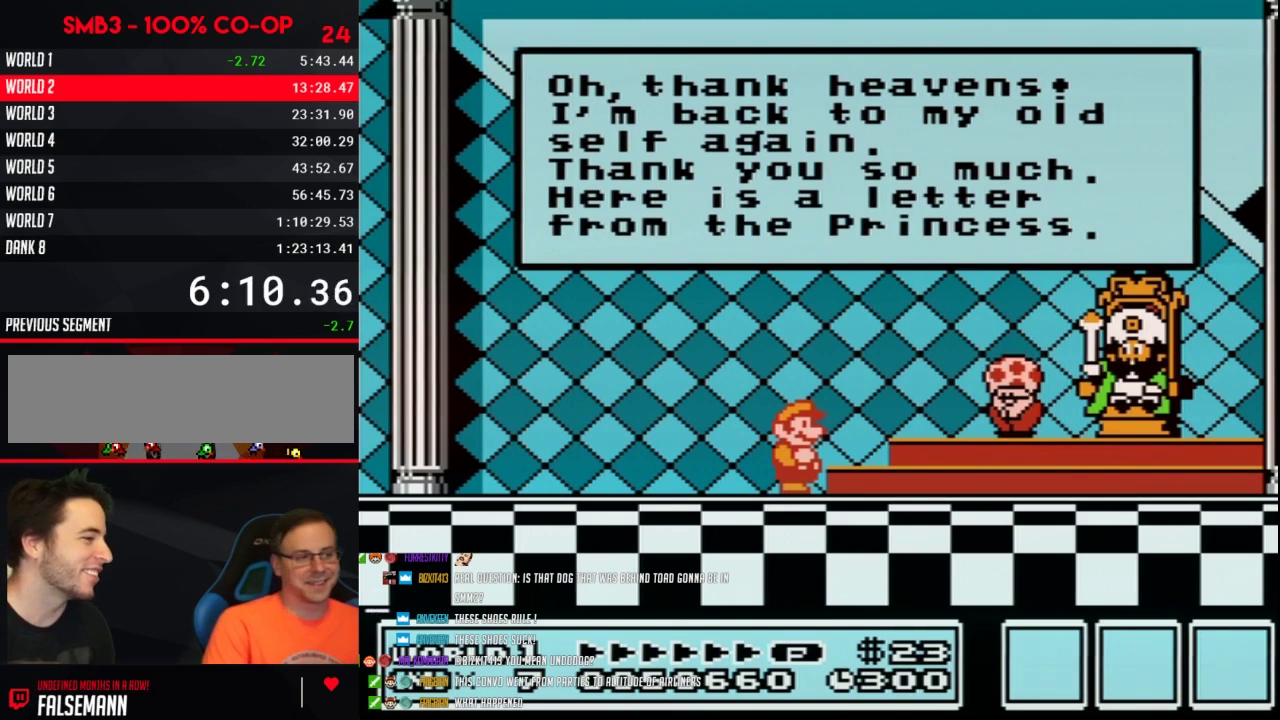
{"buttons": [], "events": [[17, "A", "up"], [50, "A", "down"], [83, "A", "up"], [150, "A", "down"], [183, "A", "up"], [233, "A", "down"], [267, "A", "up"], [333, "A", "down"], [400, "A", "up"], [433, "A", "down"], [450, "A", "up"]]}
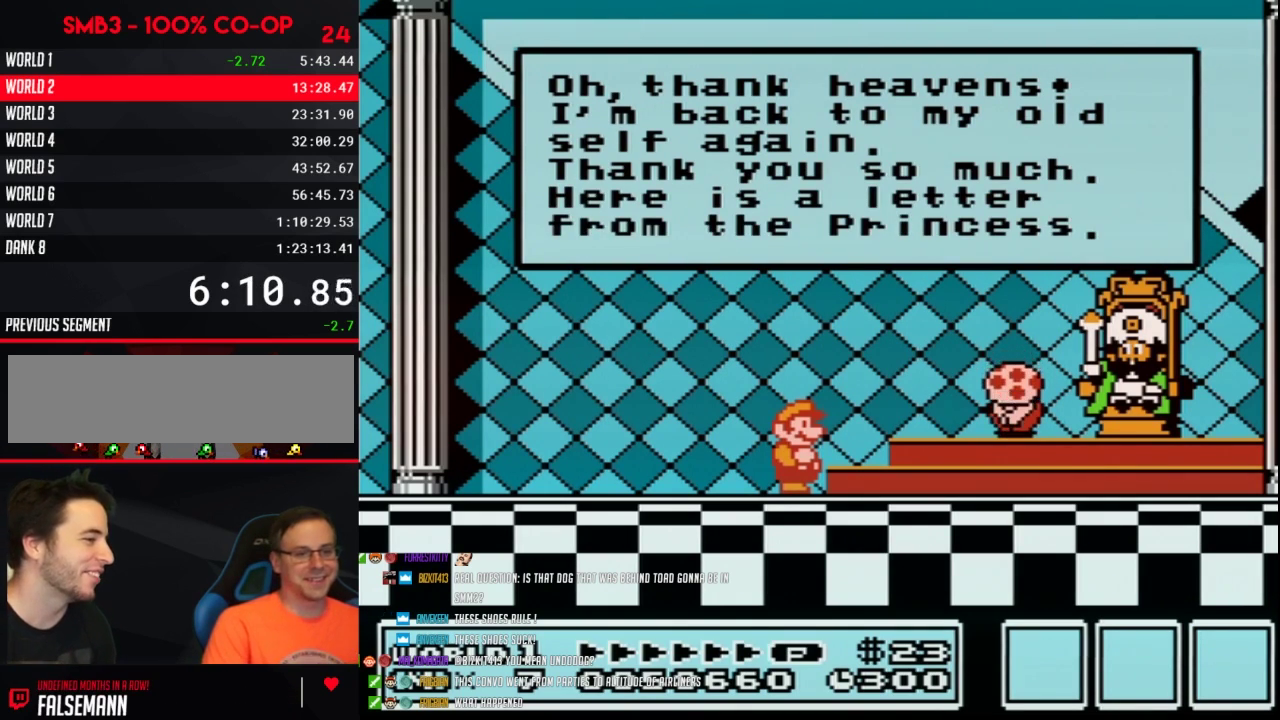
{"buttons": [], "events": [[17, "A", "down"], [50, "A", "up"], [83, "A", "down"], [150, "A", "up"], [367, "A", "down"], [433, "A", "up"]]}
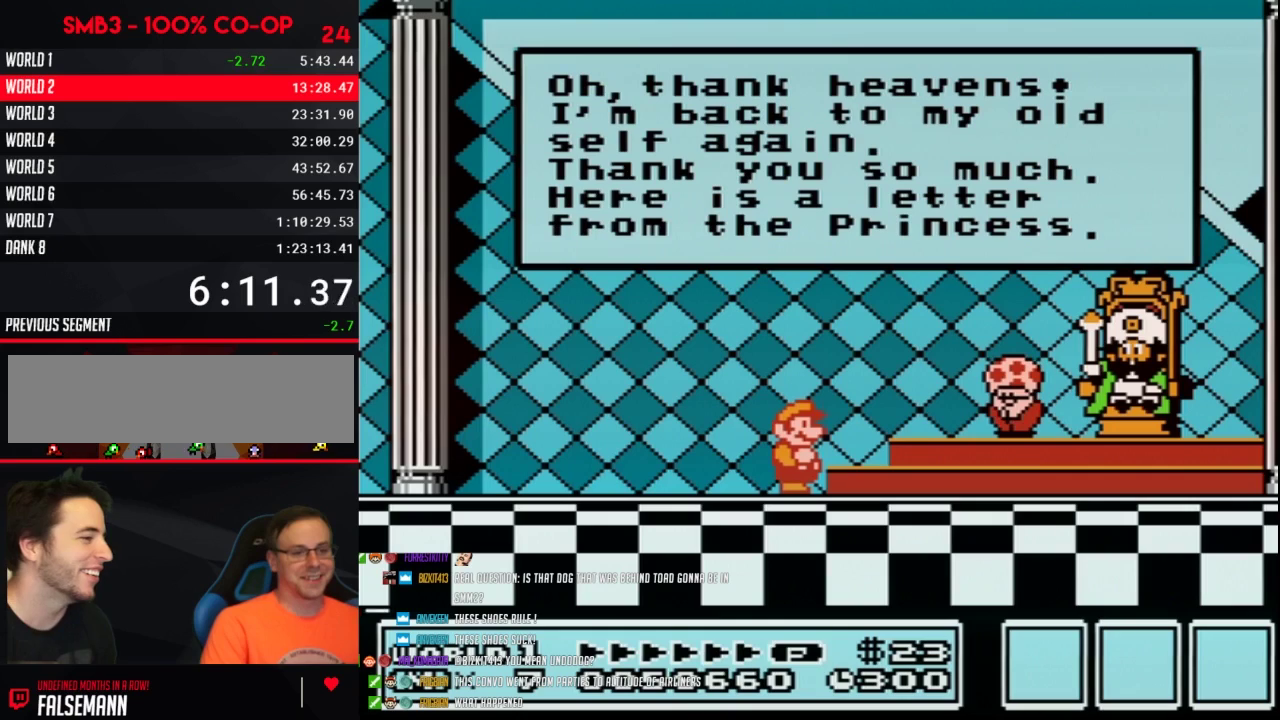
{"buttons": ["A"], "events": [[267, "A", "down"], [300, "A", "up"], [483, "A", "down"]]}
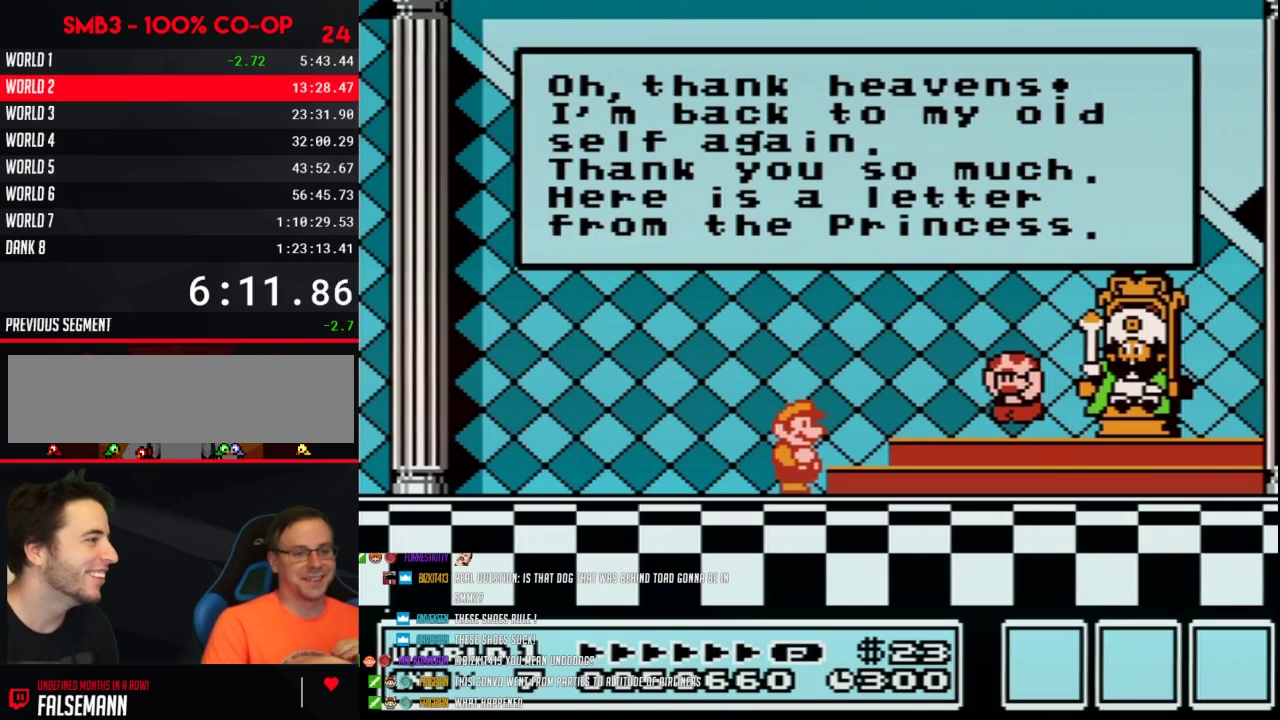
{"buttons": ["A"], "events": [[17, "A", "up"], [50, "A", "down"], [150, "A", "up"], [233, "A", "down"], [267, "A", "up"], [300, "A", "down"], [333, "A", "up"], [367, "A", "down"], [400, "A", "up"], [433, "A", "down"], [450, "A", "up"], [483, "A", "down"]]}
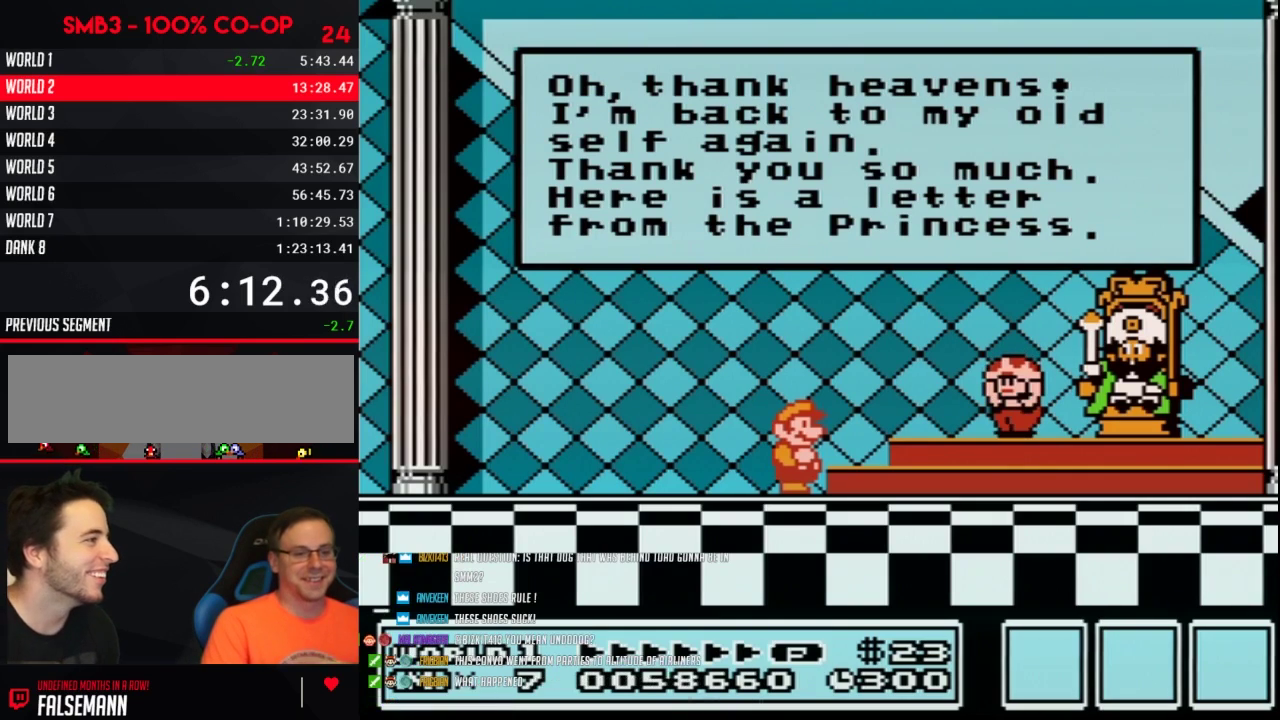
{"buttons": [], "events": [[17, "A", "up"], [50, "A", "down"], [83, "A", "up"], [117, "A", "down"], [150, "A", "up"], [183, "A", "down"], [267, "A", "up"], [300, "A", "down"], [333, "A", "up"], [367, "A", "down"], [400, "A", "up"], [433, "A", "down"], [483, "A", "up"]]}
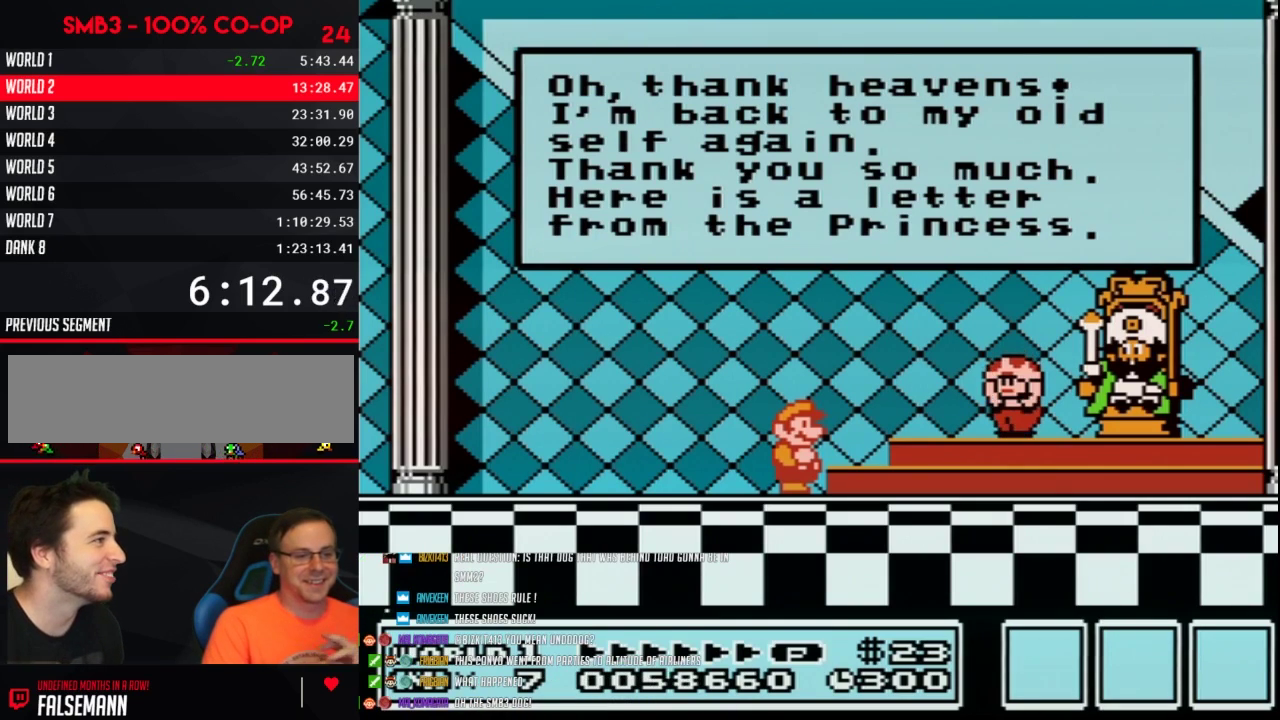
{"buttons": [], "events": [[17, "A", "down"], [50, "A", "up"], [83, "A", "down"], [117, "A", "up"], [150, "A", "down"], [183, "A", "up"], [267, "A", "down"], [300, "A", "up"], [333, "A", "down"], [367, "A", "up"], [400, "A", "down"], [433, "A", "up"], [450, "A", "down"], [483, "A", "up"]]}
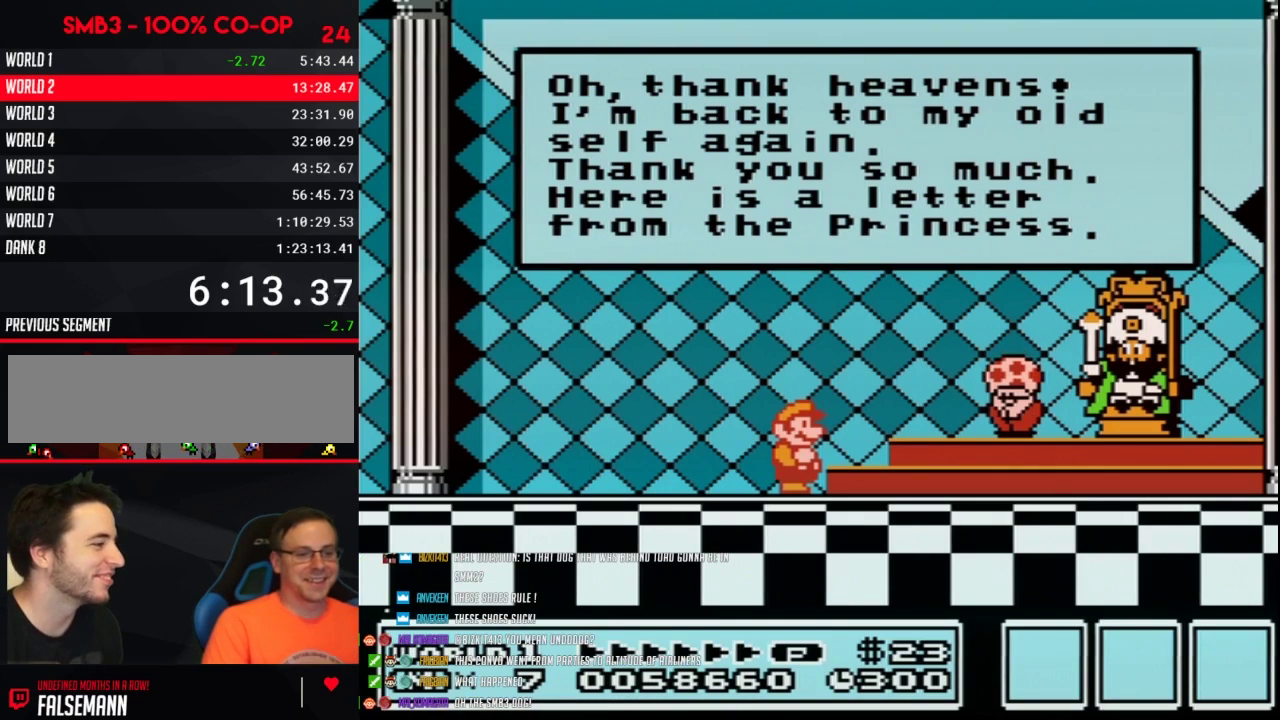
{"buttons": [], "events": [[17, "A", "down"], [50, "A", "up"], [83, "A", "down"], [117, "A", "up"], [150, "A", "down"], [167, "A", "up"], [200, "A", "down"], [233, "A", "up"], [267, "A", "down"], [333, "A", "up"], [367, "A", "down"], [400, "A", "up"], [417, "A", "down"], [450, "A", "up"]]}
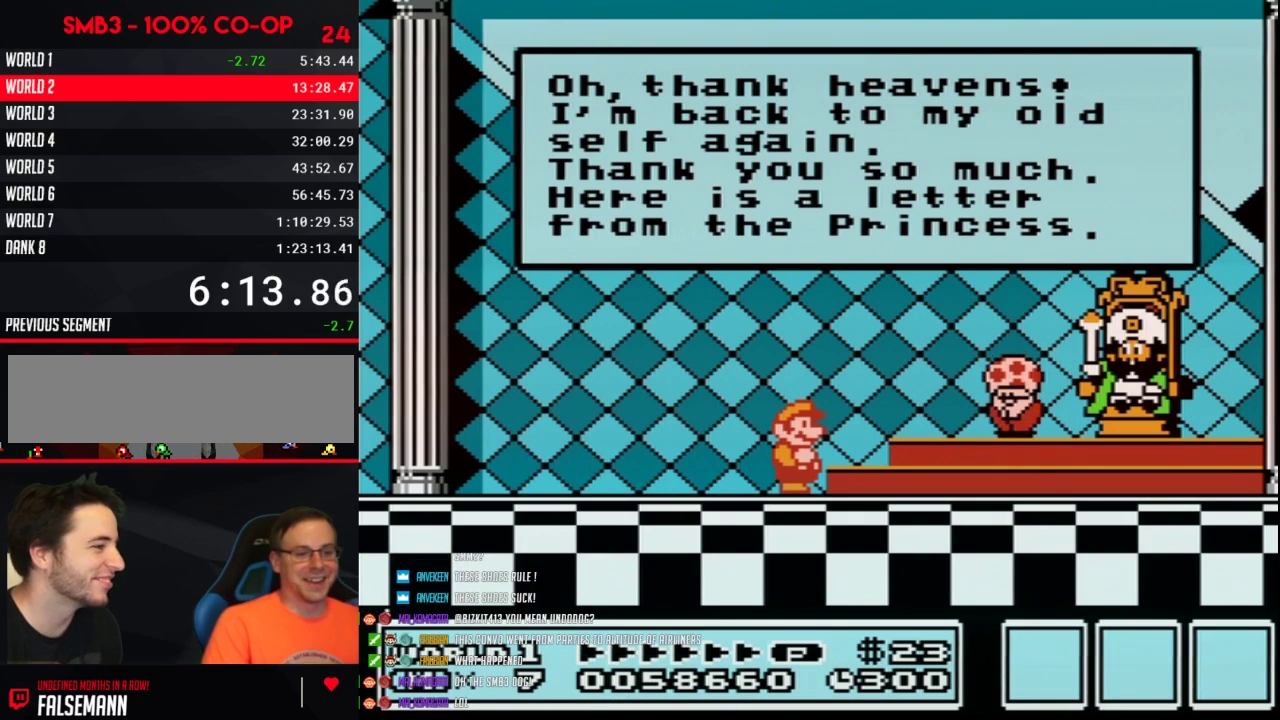
{"buttons": ["A"], "events": [[50, "A", "down"], [83, "A", "up"], [183, "A", "down"], [200, "A", "up"], [300, "A", "down"], [333, "A", "up"], [367, "A", "down"], [400, "A", "up"], [417, "A", "down"], [450, "A", "up"], [483, "A", "down"]]}
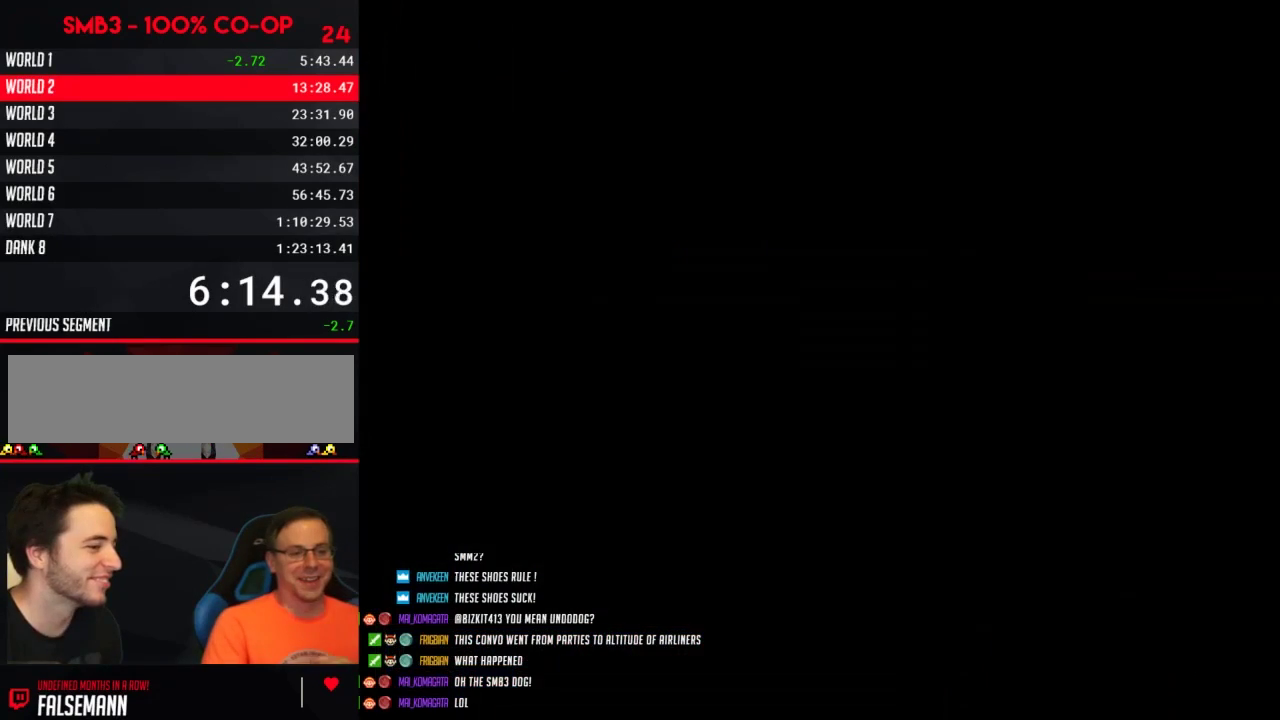
{"buttons": [], "events": [[50, "A", "up"], [83, "A", "down"], [117, "A", "up"], [150, "A", "down"], [183, "A", "up"], [200, "A", "down"], [233, "A", "up"], [267, "A", "down"], [300, "A", "up"], [333, "A", "down"], [367, "A", "up"], [400, "A", "down"], [433, "A", "up"], [467, "A", "down"], [483, "A", "up"]]}
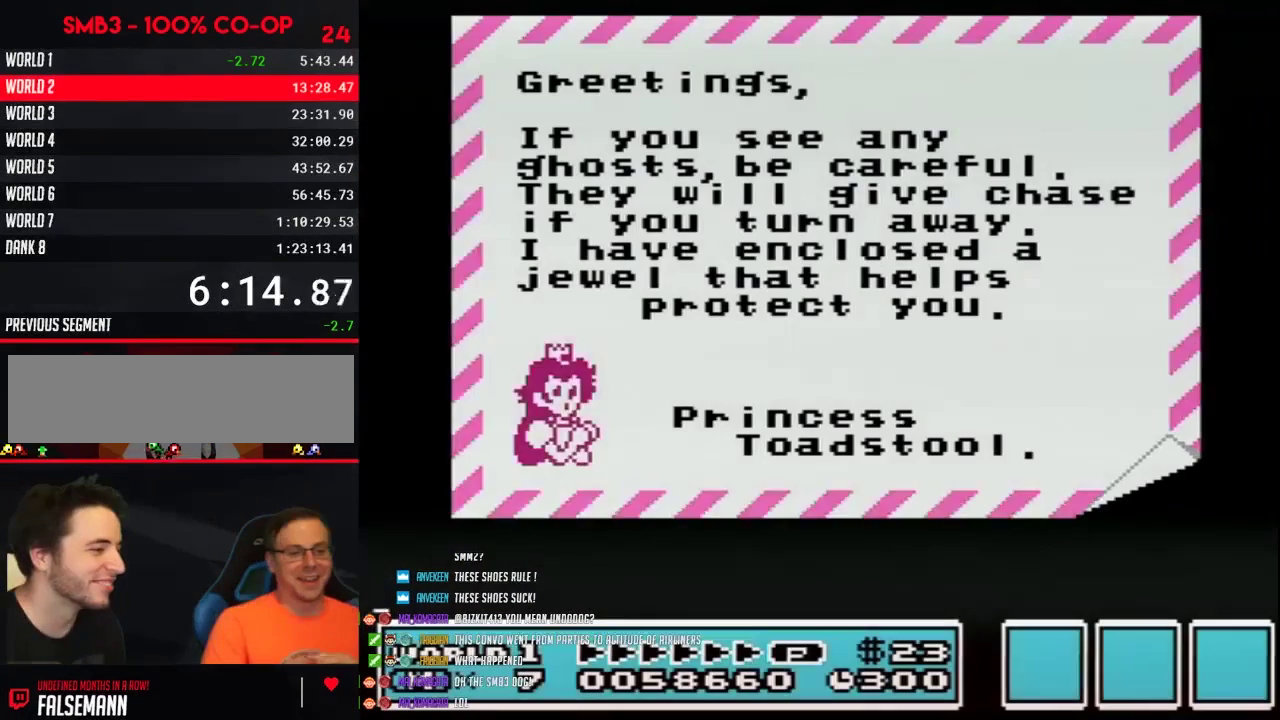
{"buttons": ["A"], "events": [[17, "A", "down"], [83, "A", "up"], [117, "A", "down"], [150, "A", "up"], [200, "A", "down"], [267, "A", "up"], [300, "A", "down"], [333, "A", "up"], [367, "A", "down"], [400, "A", "up"], [433, "A", "down"], [450, "A", "up"], [483, "A", "down"]]}
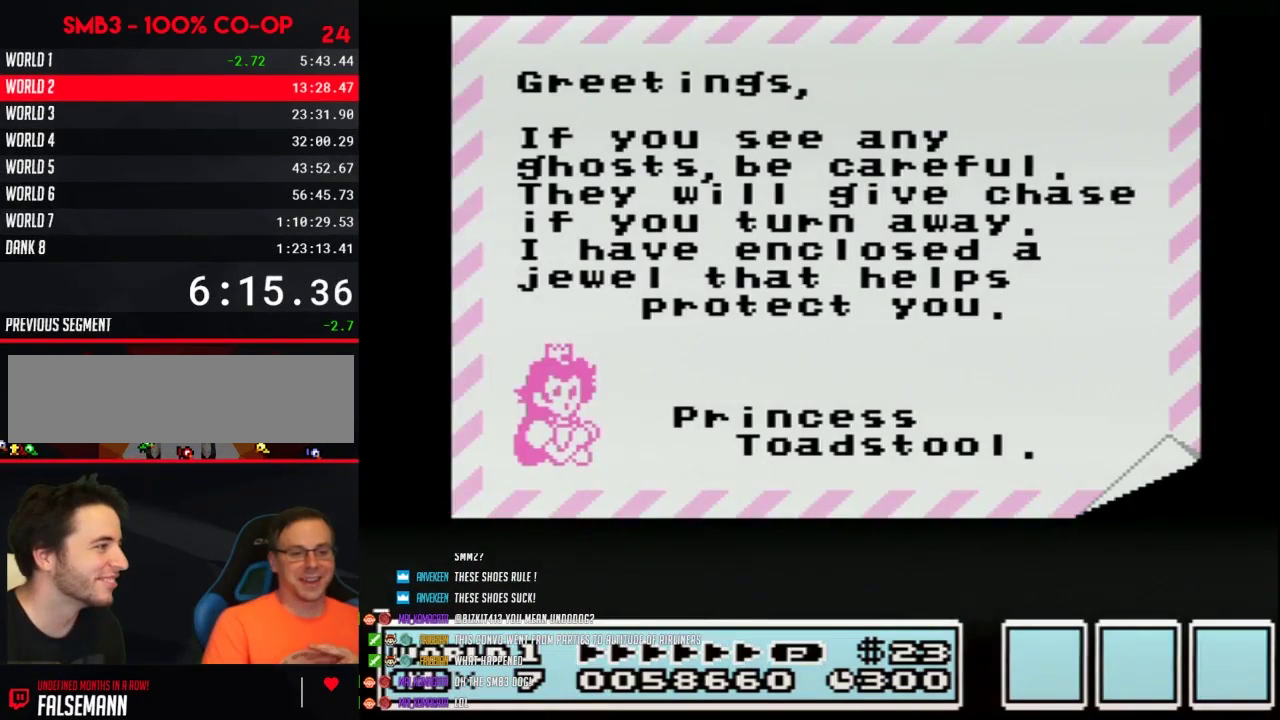
{"buttons": [], "events": [[17, "A", "up"], [333, "A", "down"], [367, "A", "up"]]}
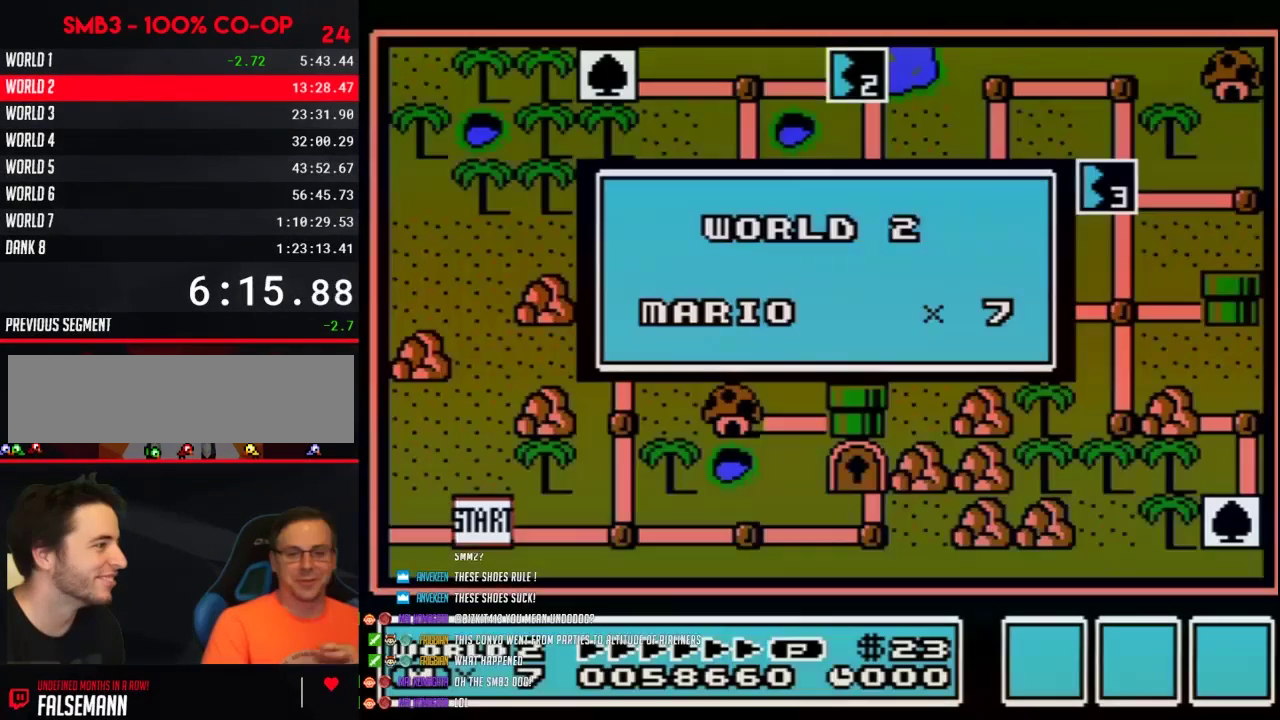
{"buttons": [], "events": [[17, "A", "down"], [50, "A", "up"], [83, "A", "down"], [117, "A", "up"], [150, "A", "down"], [183, "A", "up"], [217, "A", "down"], [233, "A", "up"], [267, "A", "down"], [333, "A", "up"]]}
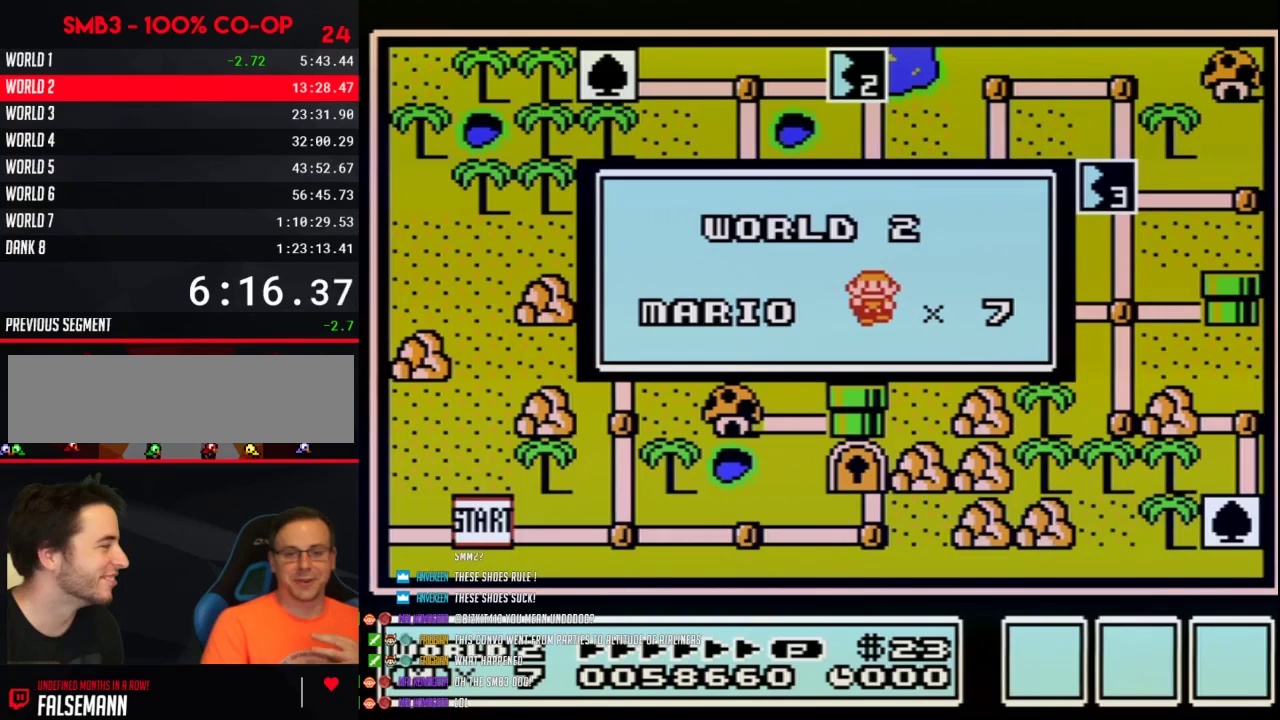
{"buttons": []}
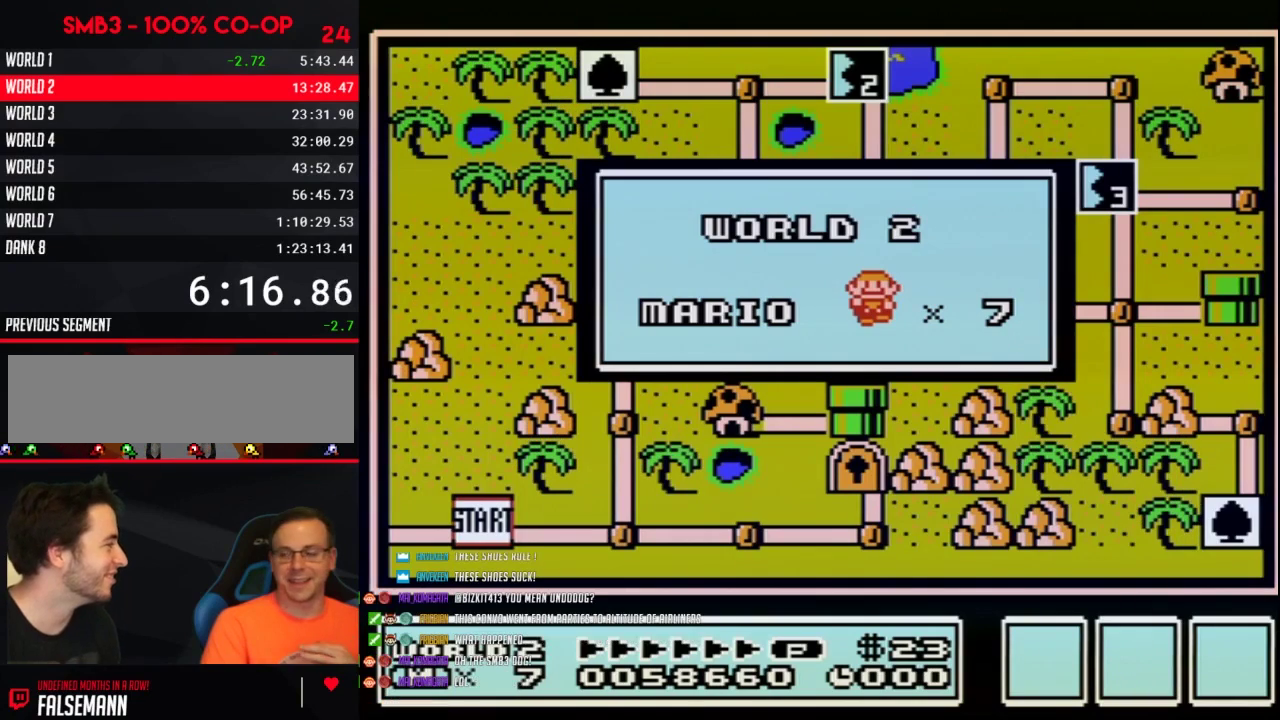
{"buttons": []}
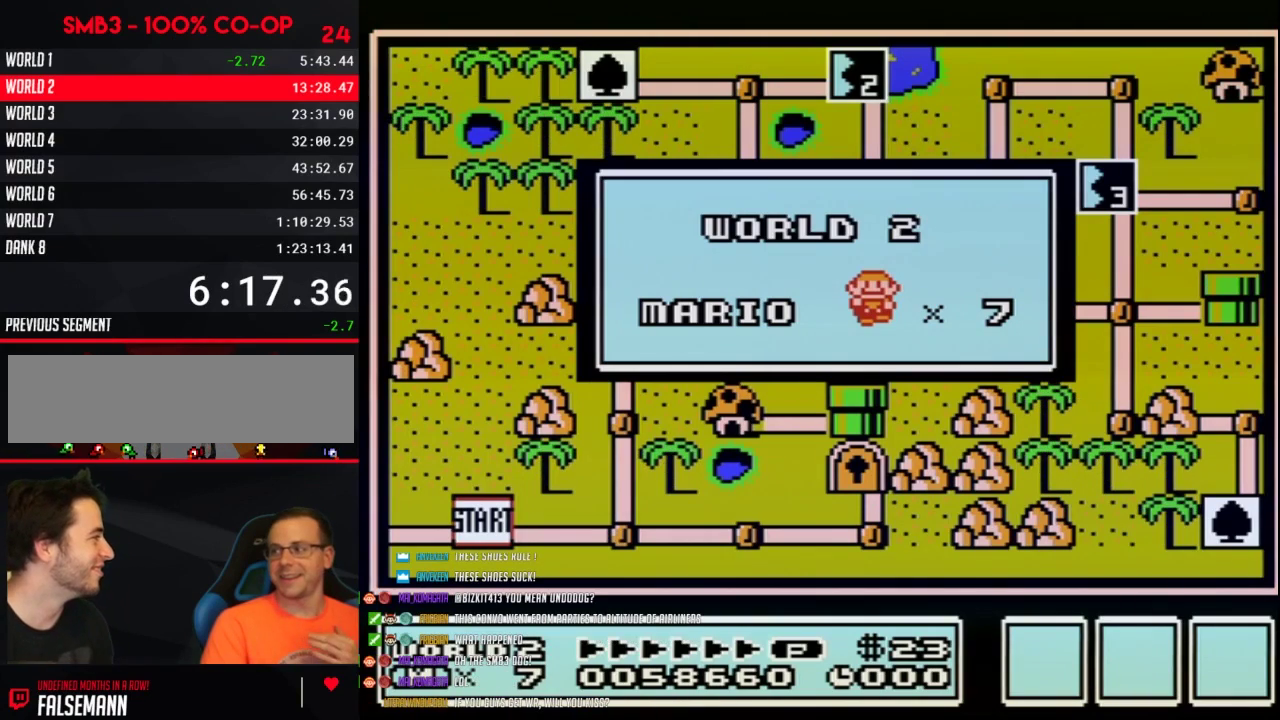
{"buttons": []}
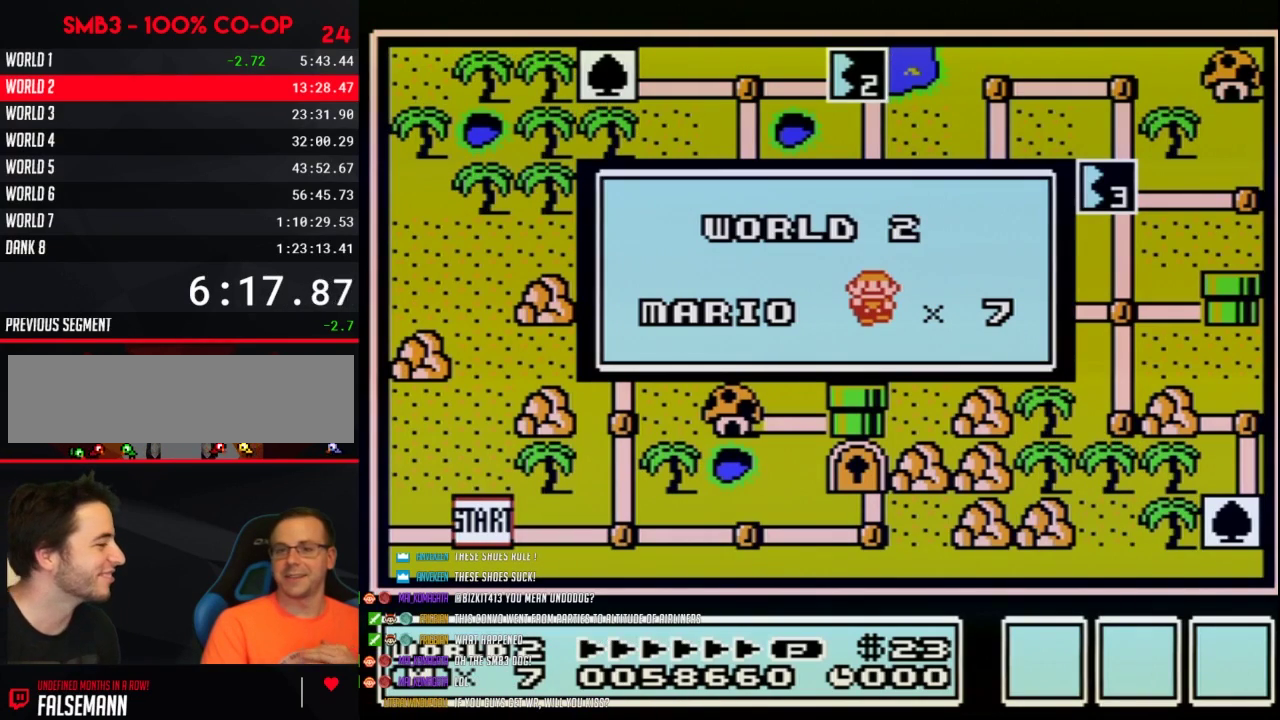
{"buttons": []}
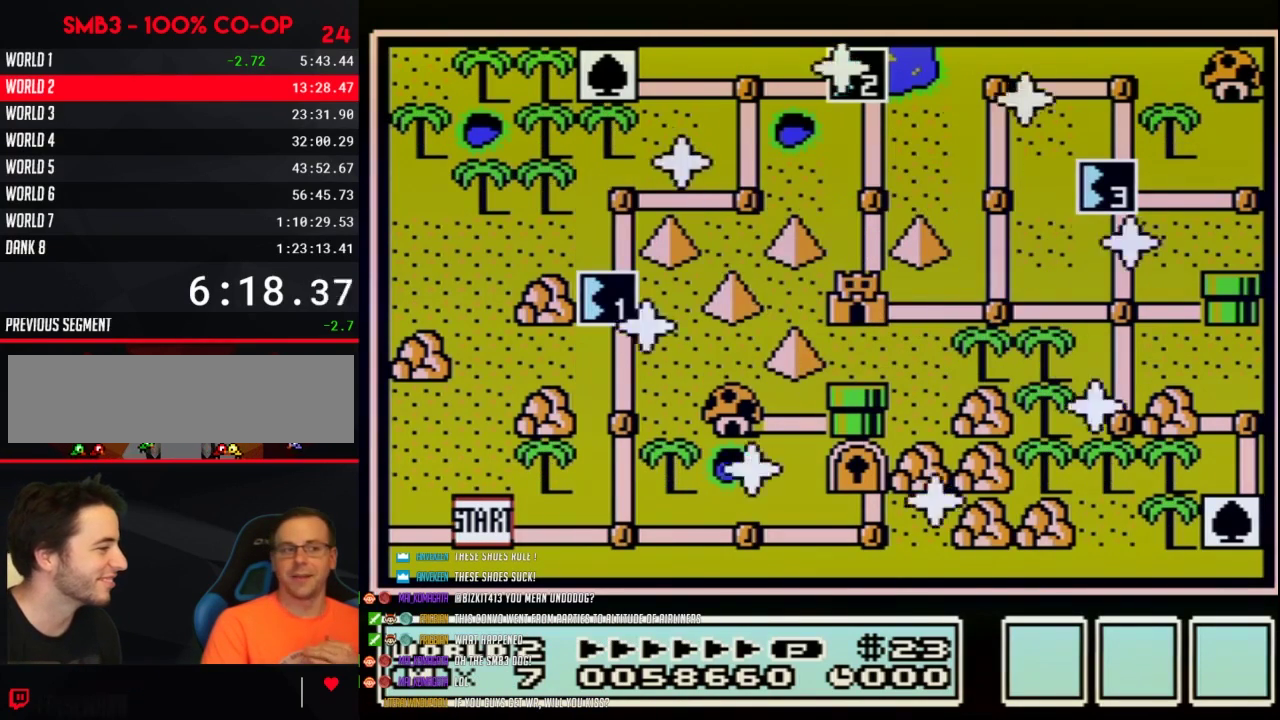
{"buttons": []}
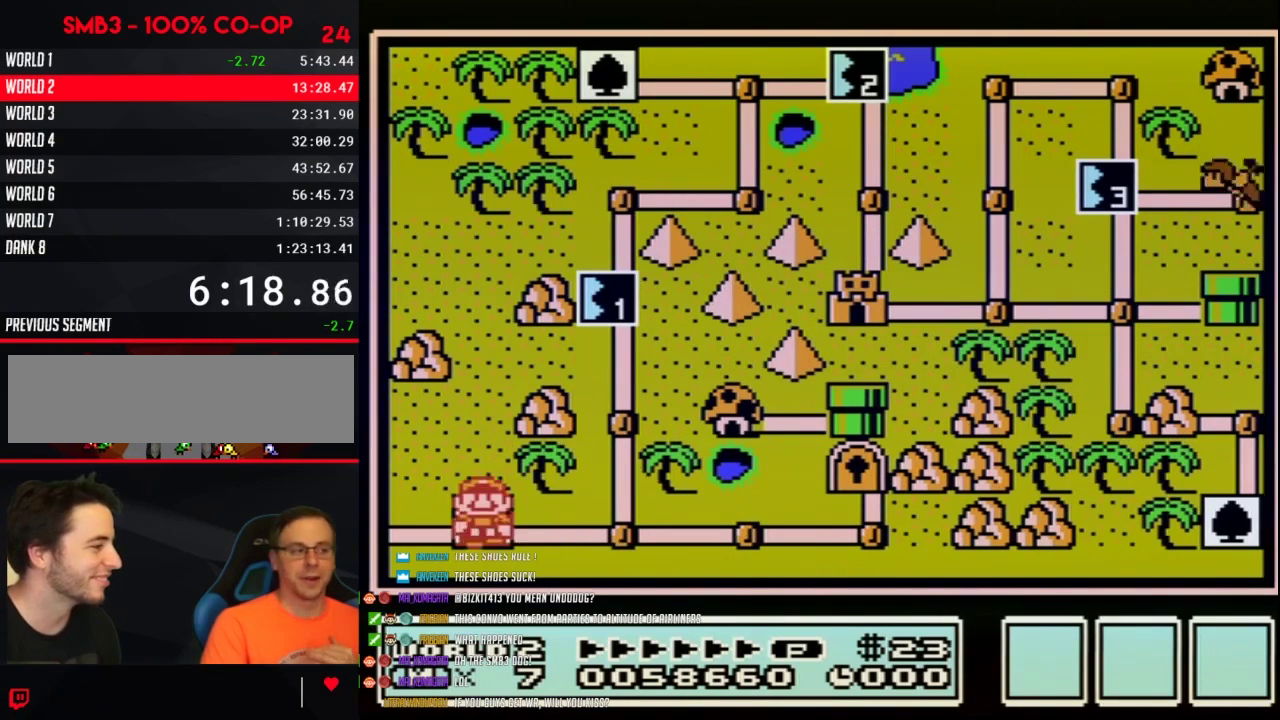
{"buttons": ["DPAD_UP"], "events": [[150, "DPAD_RIGHT", "down"], [367, "DPAD_RIGHT", "up"], [450, "DPAD_UP", "down"]]}
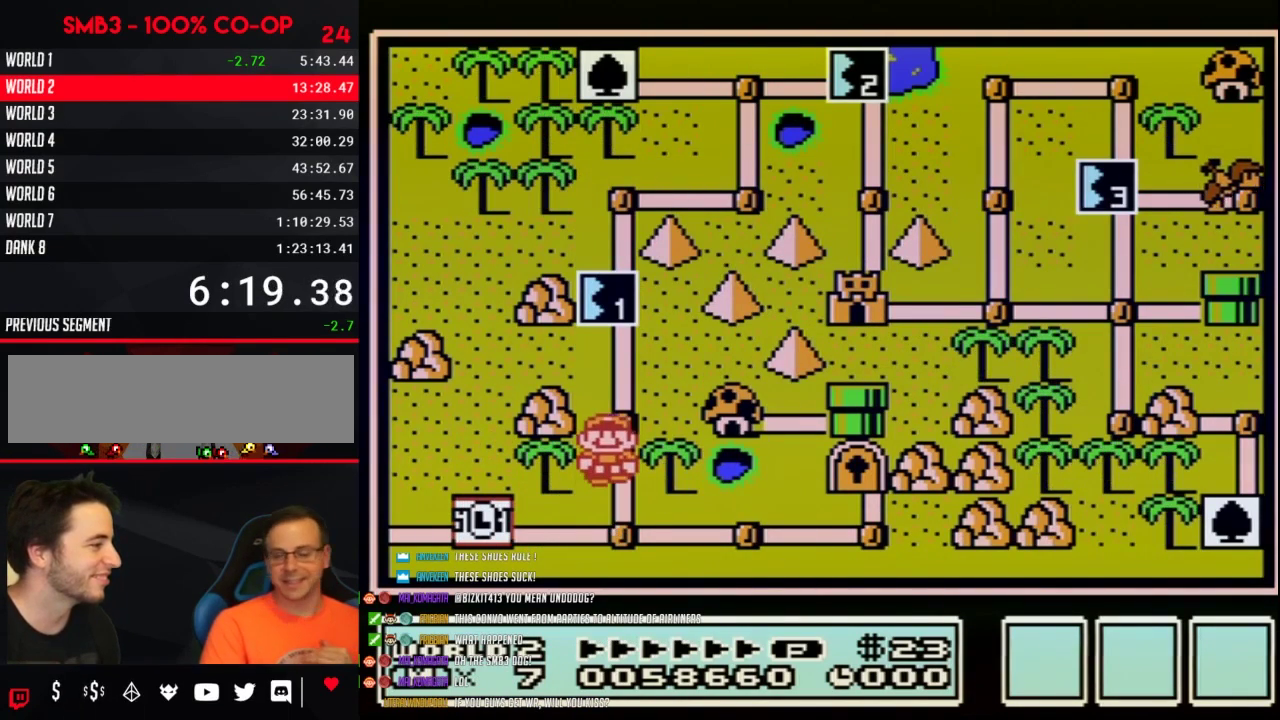
{"buttons": ["DPAD_UP"], "events": [[200, "DPAD_UP", "up"], [267, "DPAD_UP", "down"]]}
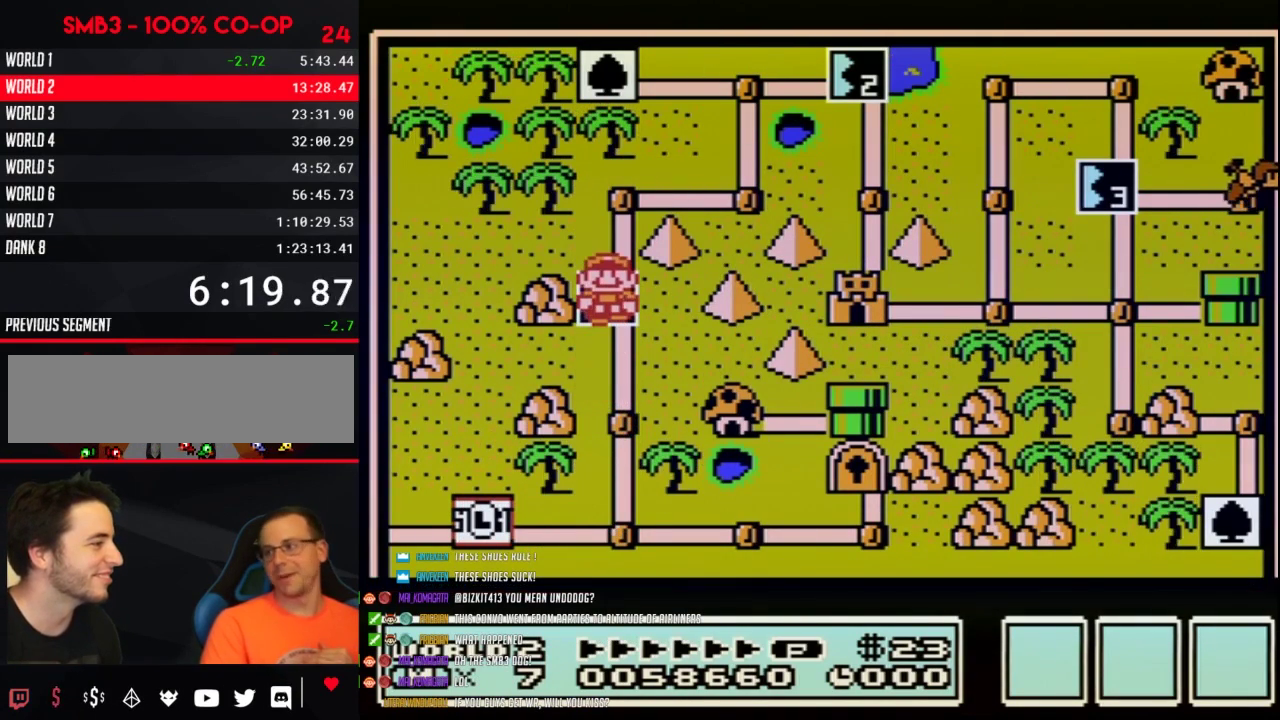
{"buttons": ["DPAD_UP"]}
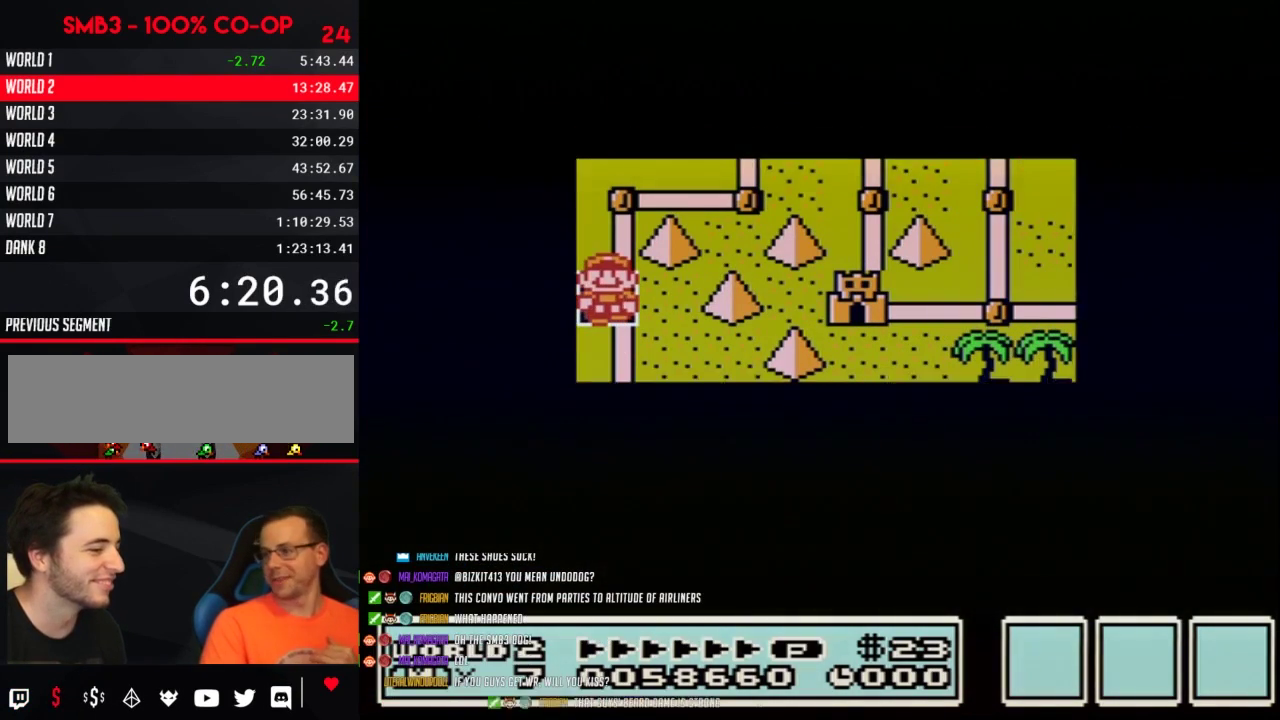
{"buttons": ["DPAD_UP"]}
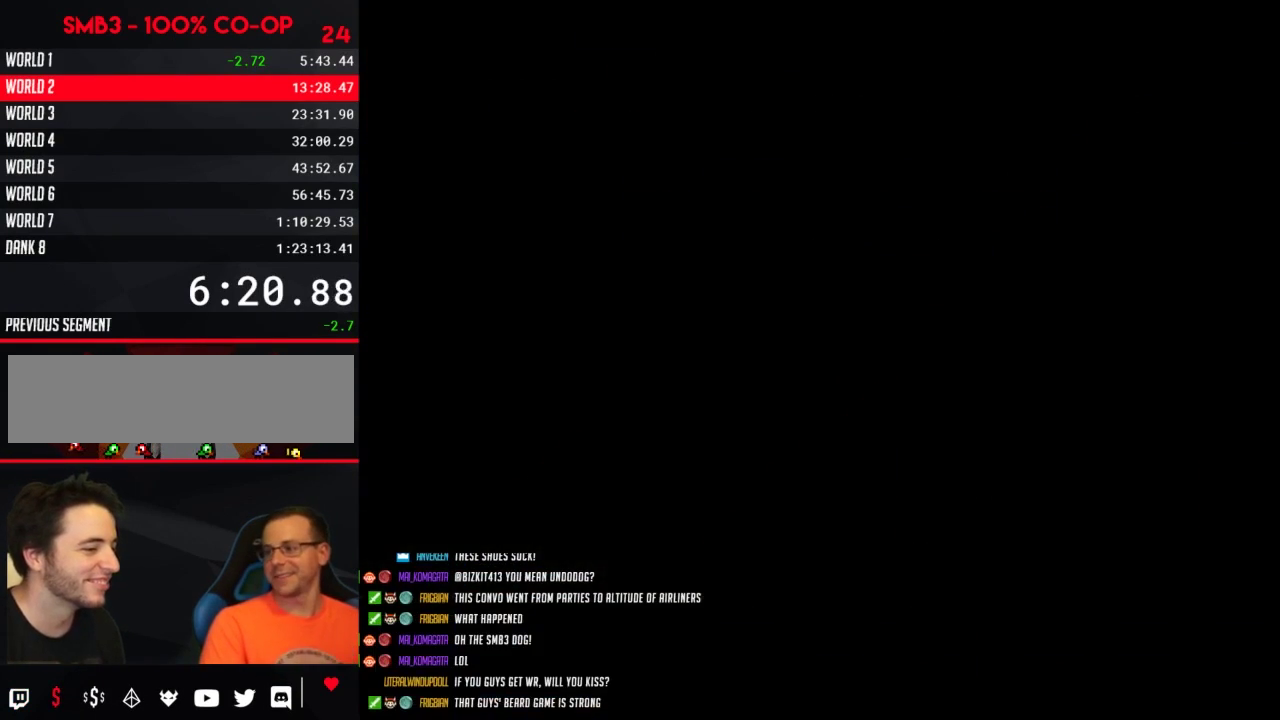
{"buttons": ["B", "DPAD_RIGHT"], "events": [[50, "DPAD_UP", "up"], [83, "A", "down"], [117, "A", "up"], [117, "B", "down"], [117, "DPAD_RIGHT", "down"]]}
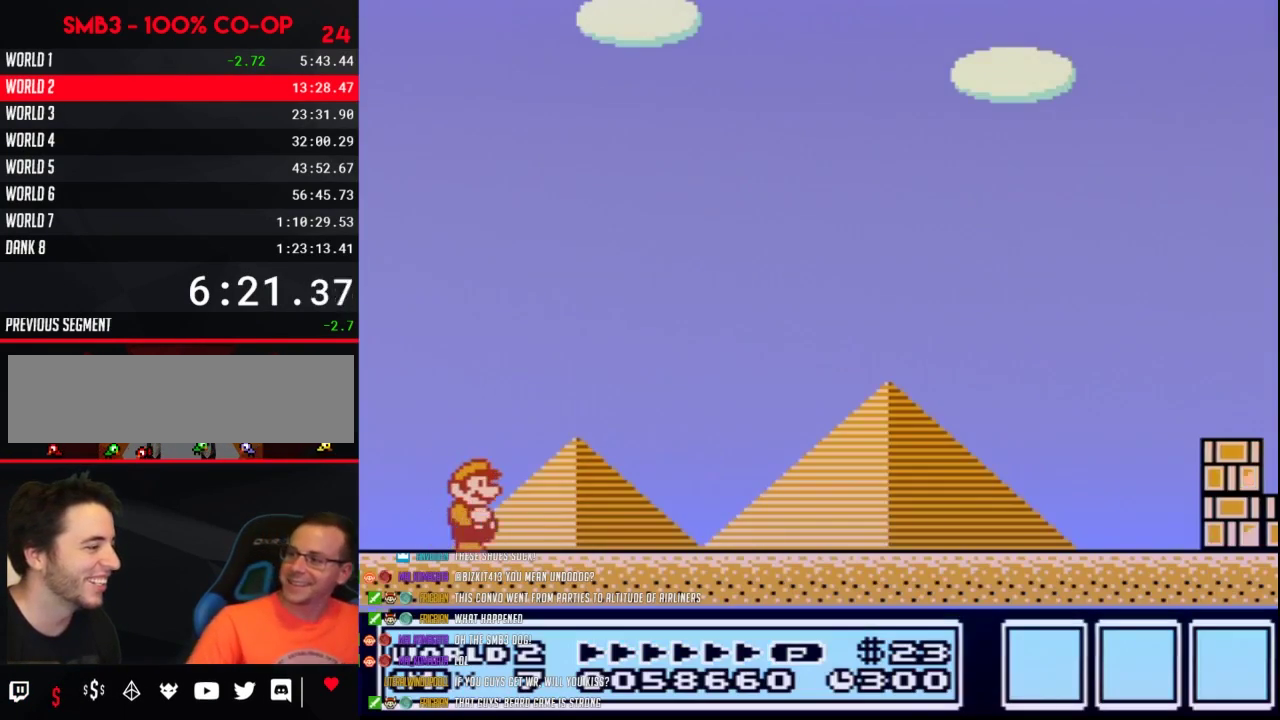
{"buttons": ["B", "DPAD_RIGHT"]}
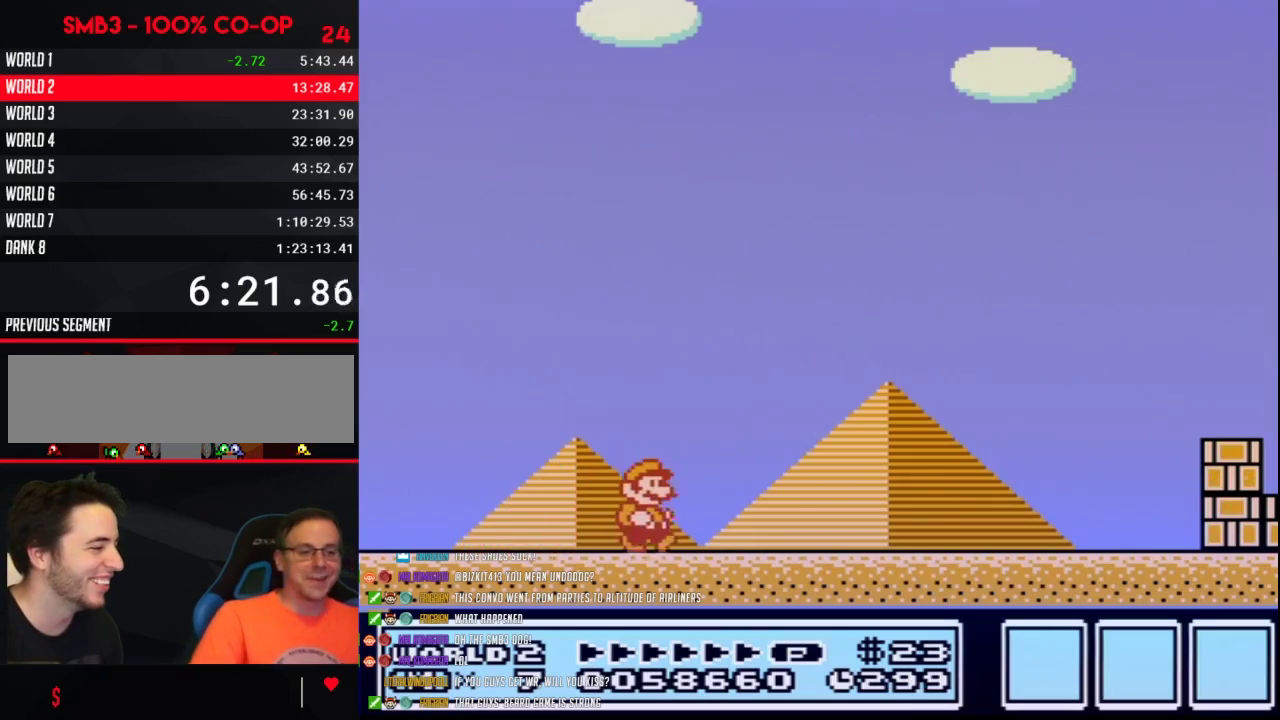
{"buttons": ["B", "DPAD_RIGHT"]}